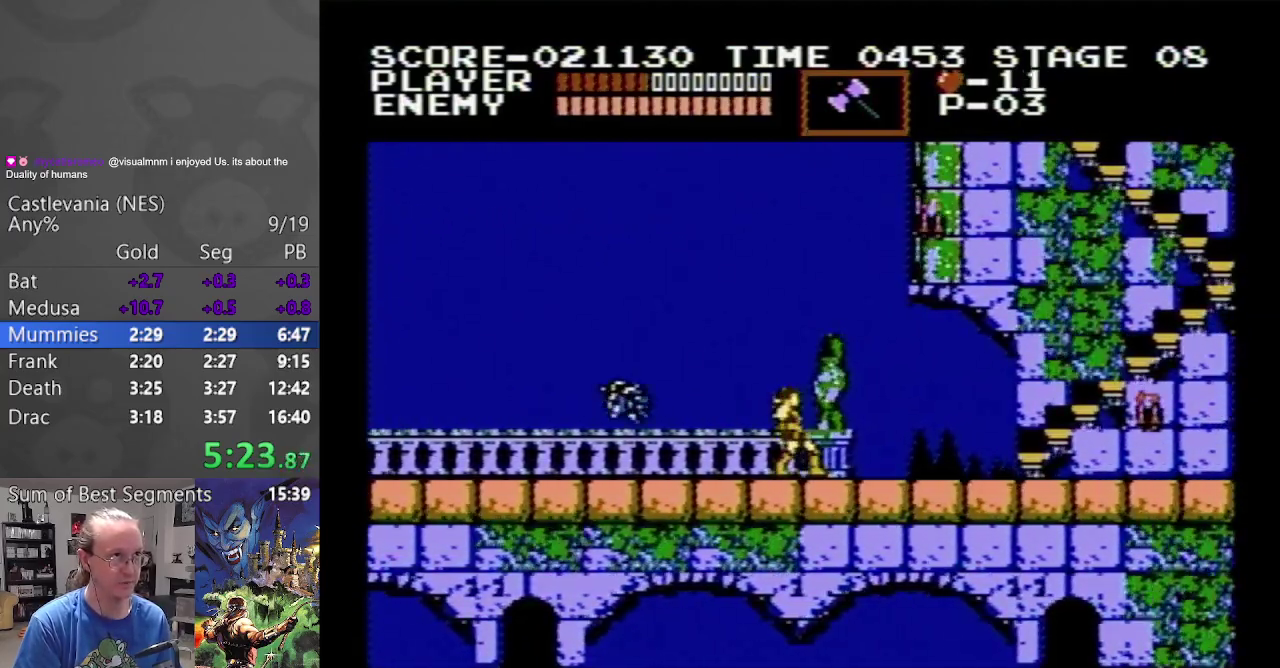
Gameplay with a controller (Nintendo layout); each line is a JSON object with the inputs held at the frame after it. "events" lists button and stick changes between this image and that frame as [ms after this image, input, new state], when the widget could be followed in between. Not read: L3 R3.
{"buttons": ["DPAD_UP", "DPAD_RIGHT"], "events": [[67, "B", "up"], [233, "DPAD_UP", "up"], [450, "DPAD_UP", "down"]]}
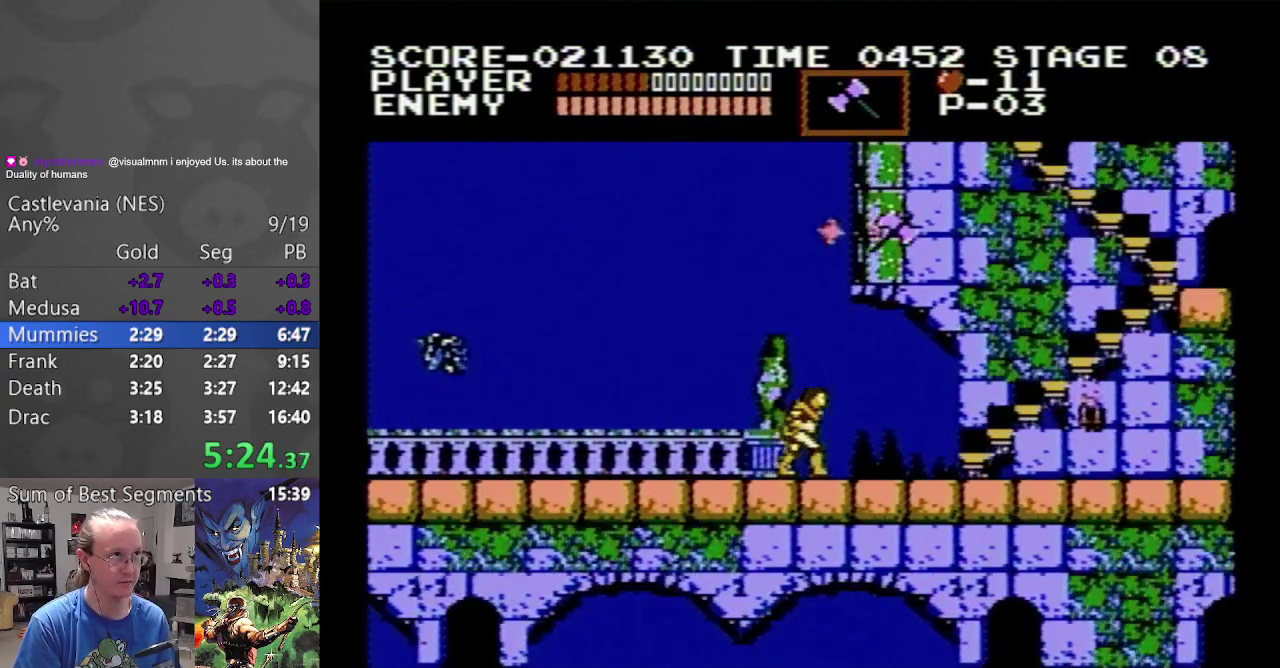
{"buttons": ["DPAD_RIGHT"], "events": [[133, "DPAD_UP", "up"], [350, "DPAD_RIGHT", "up"], [483, "DPAD_RIGHT", "down"]]}
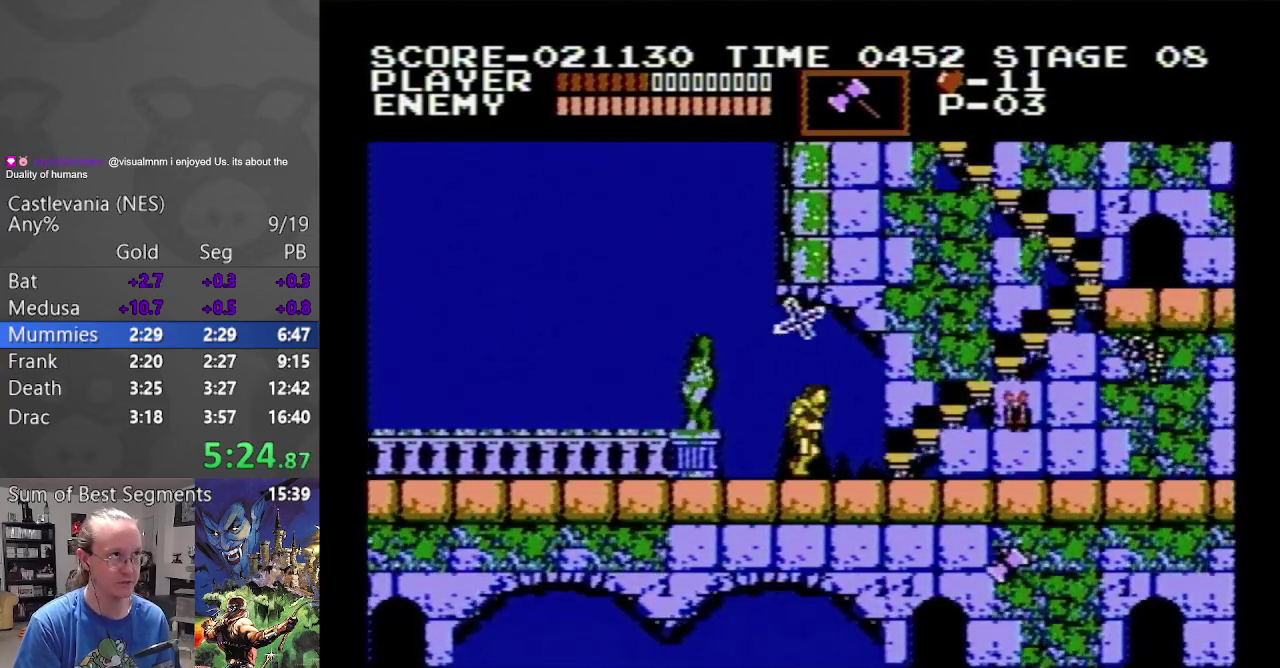
{"buttons": ["DPAD_UP", "DPAD_RIGHT"], "events": [[233, "DPAD_UP", "down"]]}
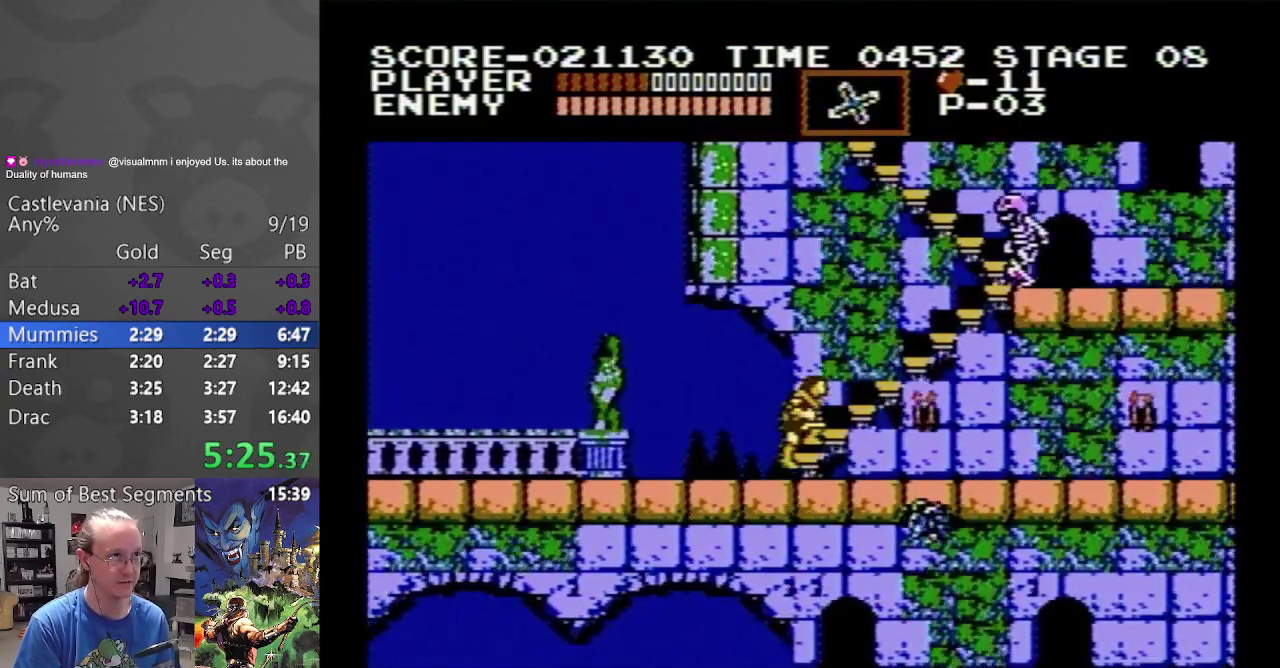
{"buttons": ["DPAD_UP", "DPAD_RIGHT"], "events": []}
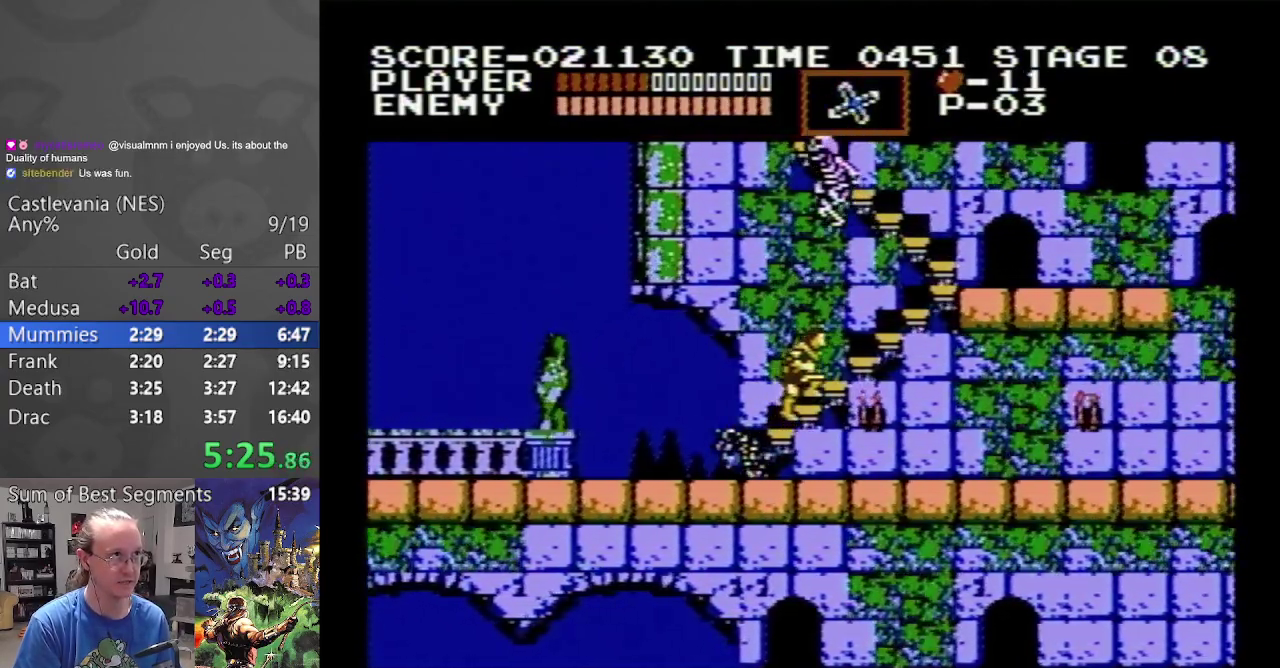
{"buttons": ["DPAD_UP", "DPAD_RIGHT"], "events": []}
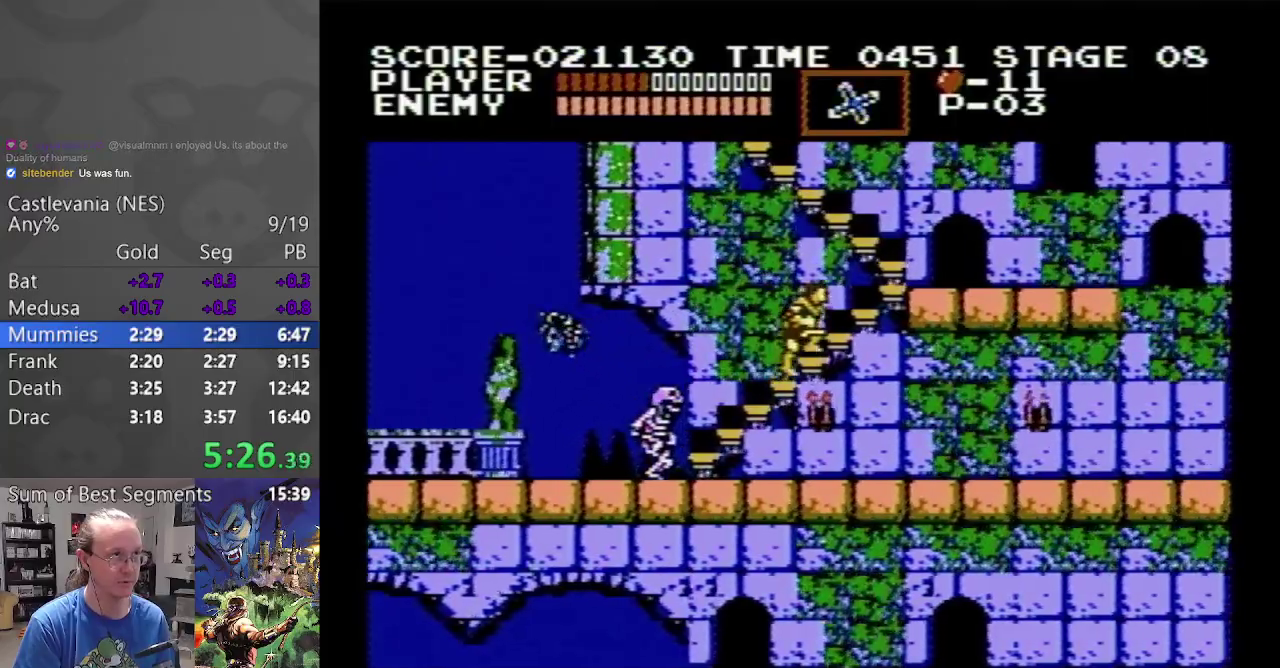
{"buttons": ["DPAD_UP"], "events": [[250, "DPAD_RIGHT", "up"]]}
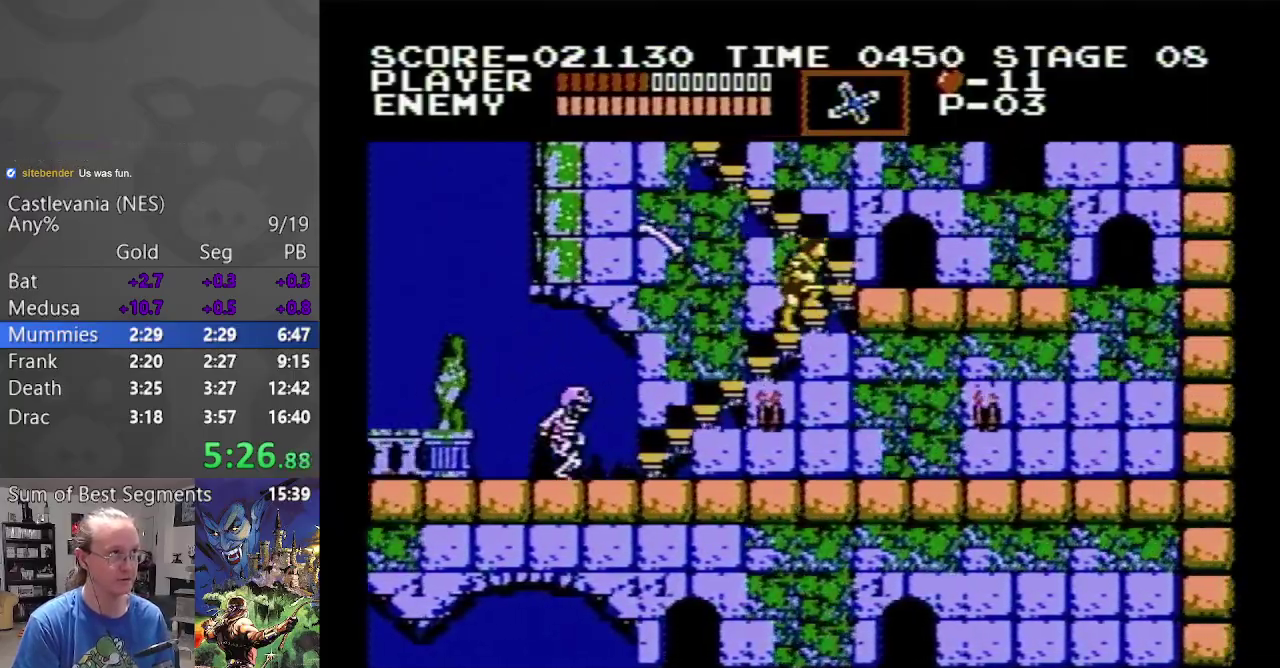
{"buttons": ["DPAD_UP", "DPAD_LEFT"], "events": [[467, "DPAD_LEFT", "down"]]}
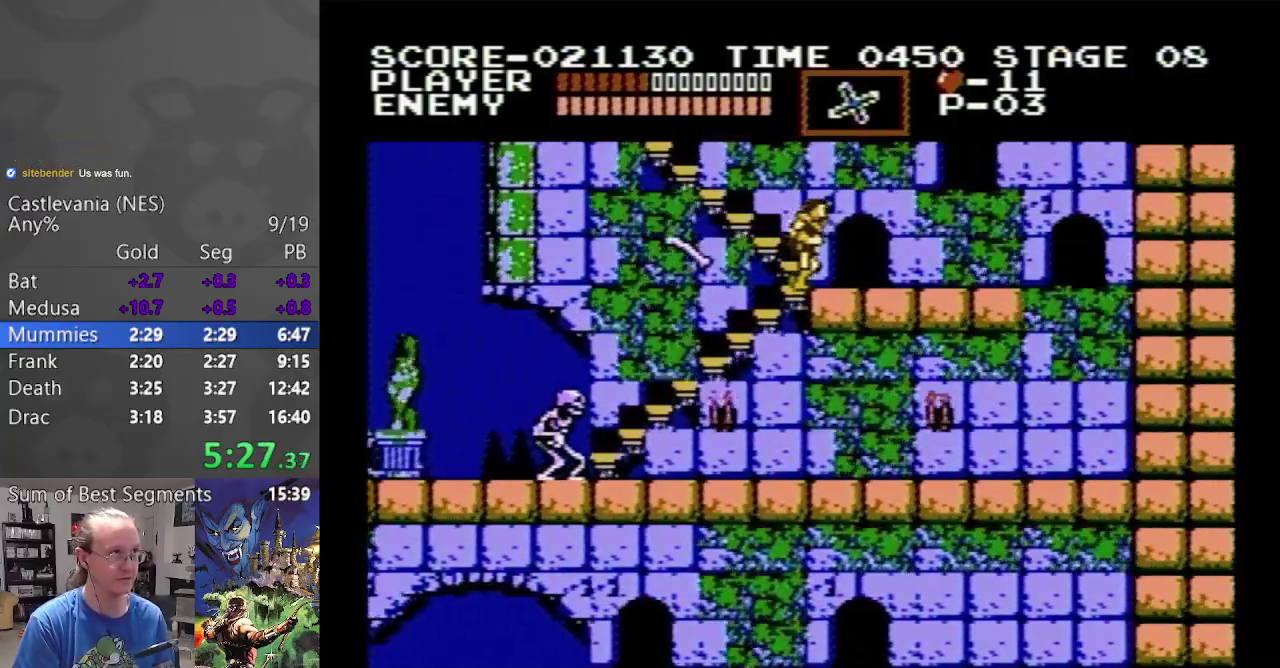
{"buttons": ["DPAD_UP"], "events": [[383, "DPAD_LEFT", "up"]]}
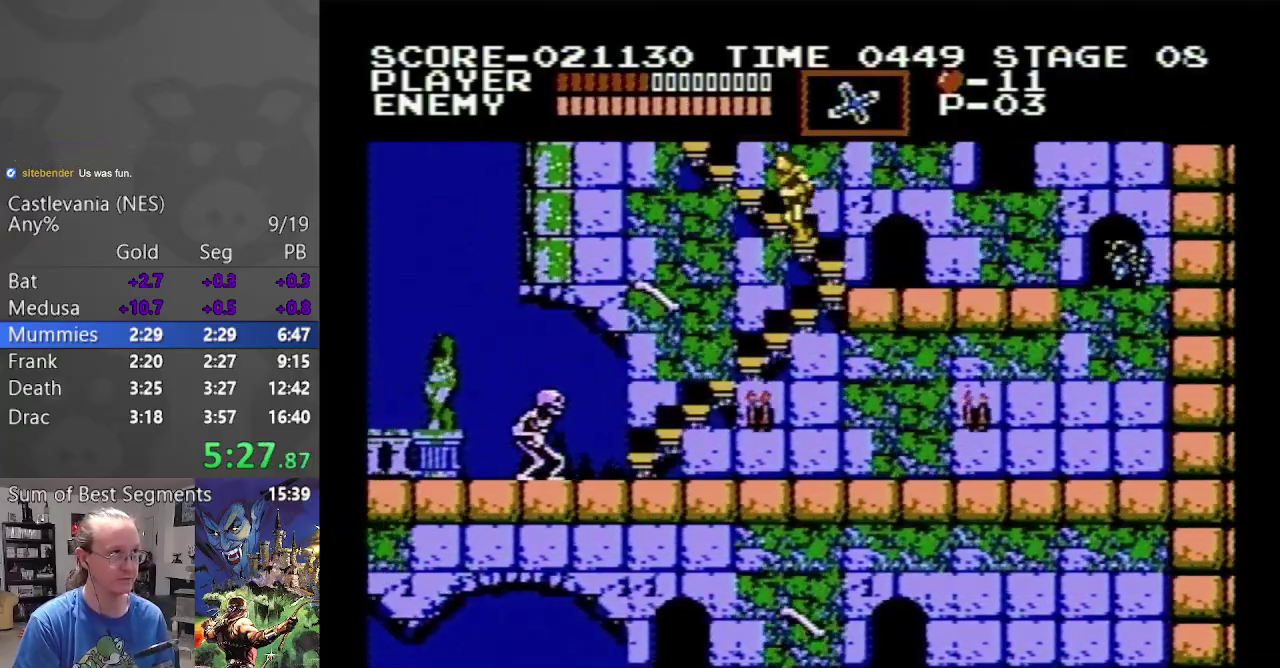
{"buttons": ["DPAD_UP"], "events": []}
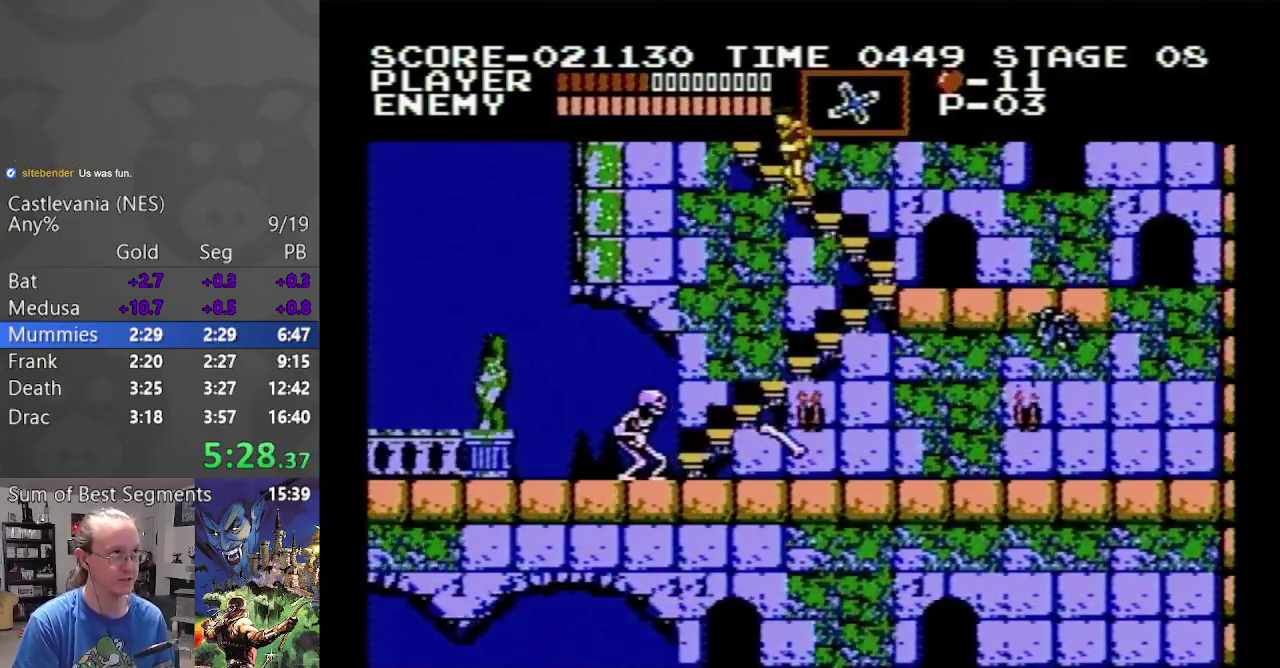
{"buttons": ["DPAD_UP"], "events": []}
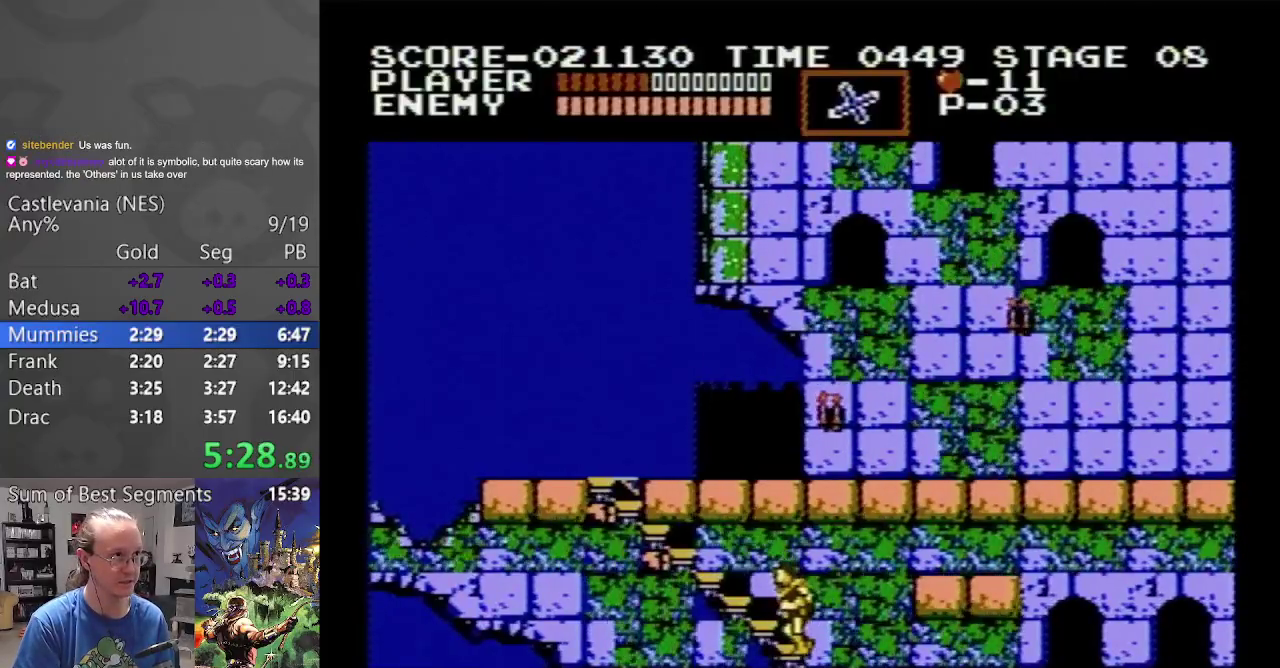
{"buttons": ["DPAD_UP"], "events": []}
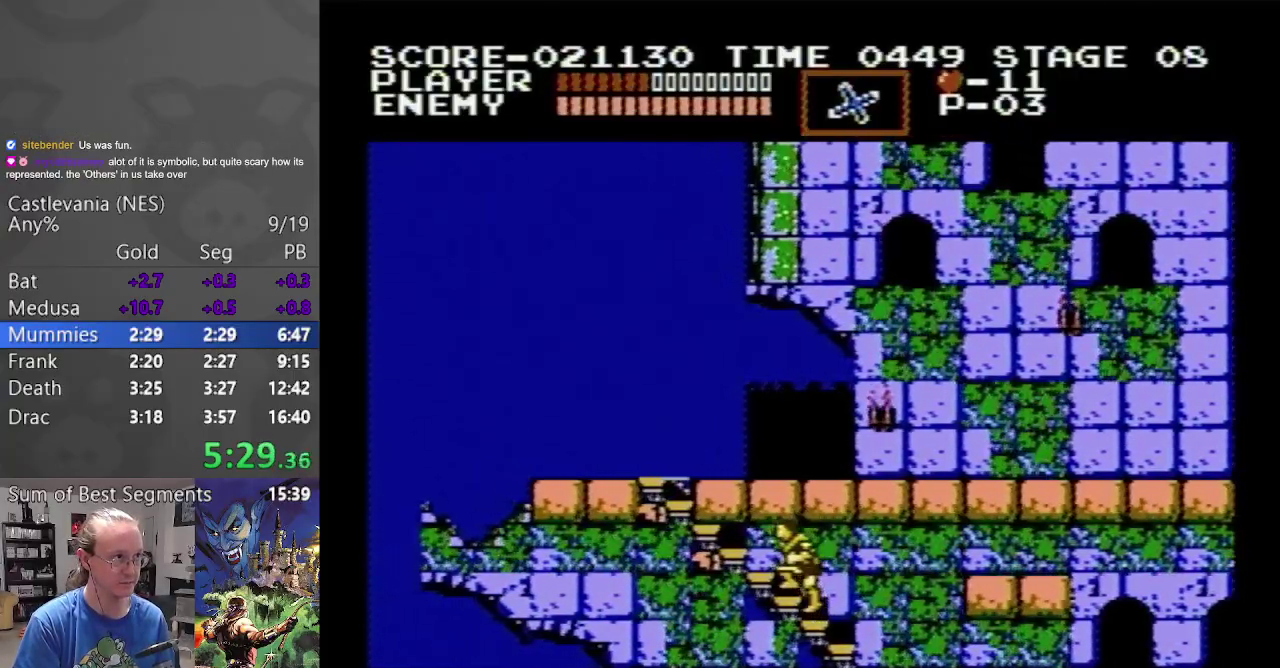
{"buttons": ["DPAD_UP"], "events": []}
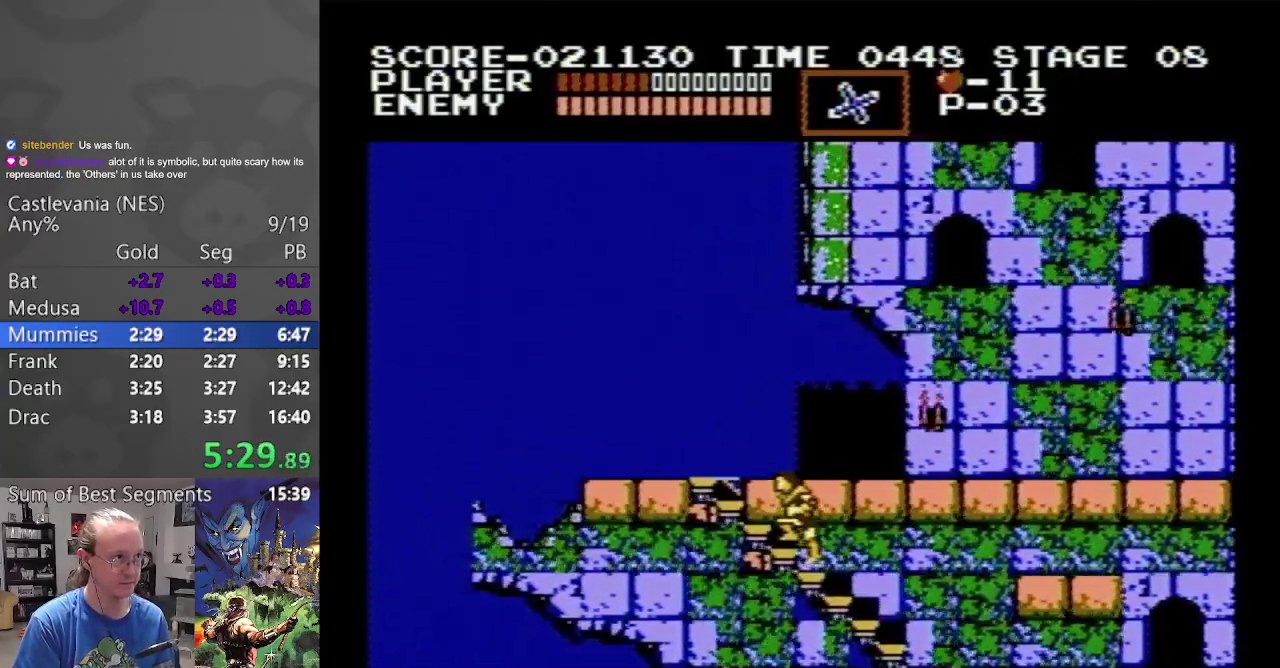
{"buttons": ["DPAD_UP"], "events": []}
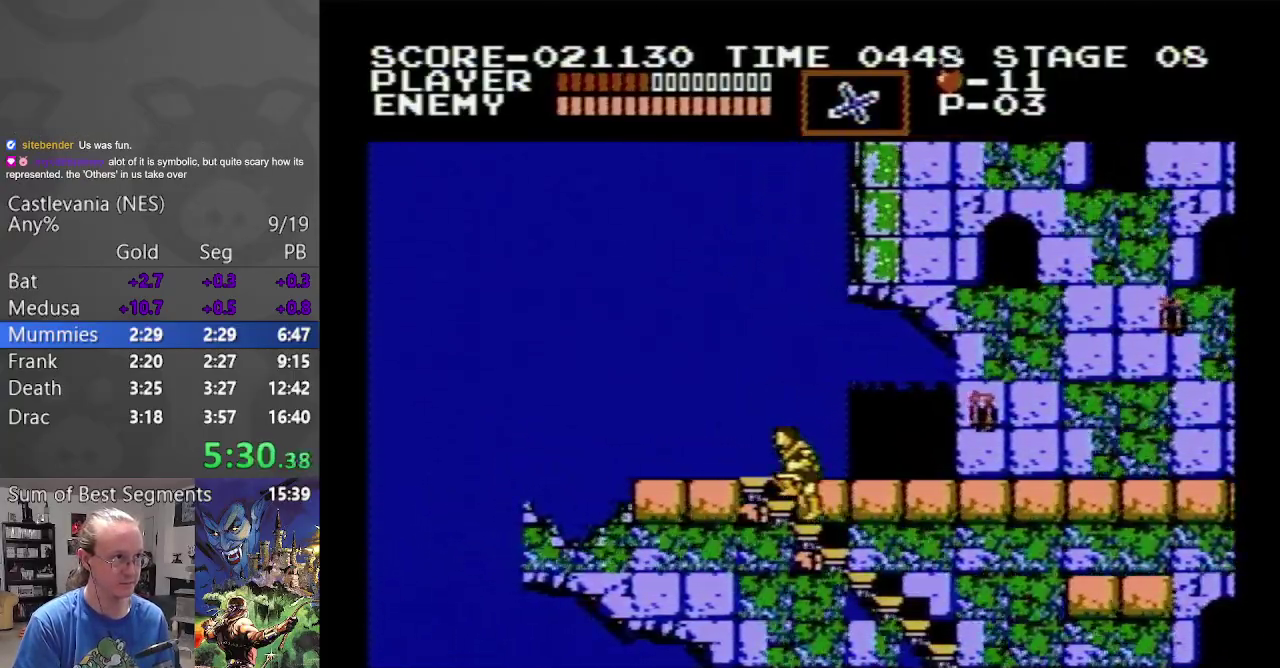
{"buttons": ["DPAD_UP", "DPAD_RIGHT"], "events": [[250, "DPAD_RIGHT", "down"]]}
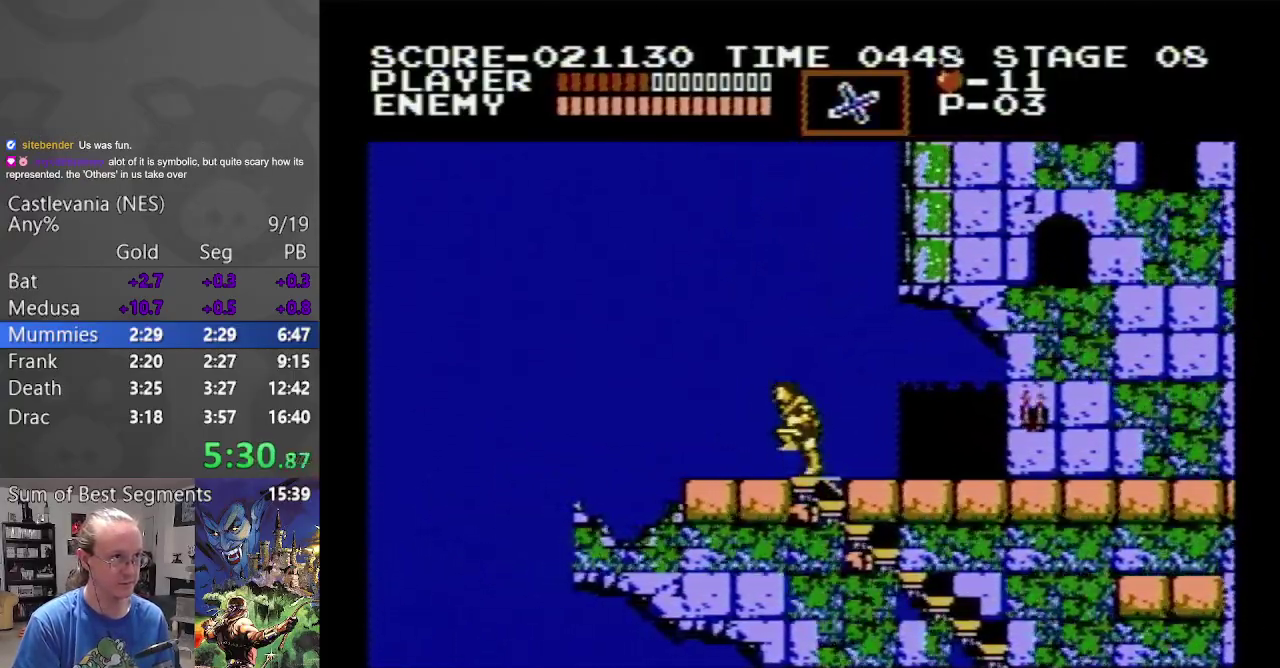
{"buttons": ["DPAD_RIGHT"], "events": [[50, "DPAD_UP", "up"]]}
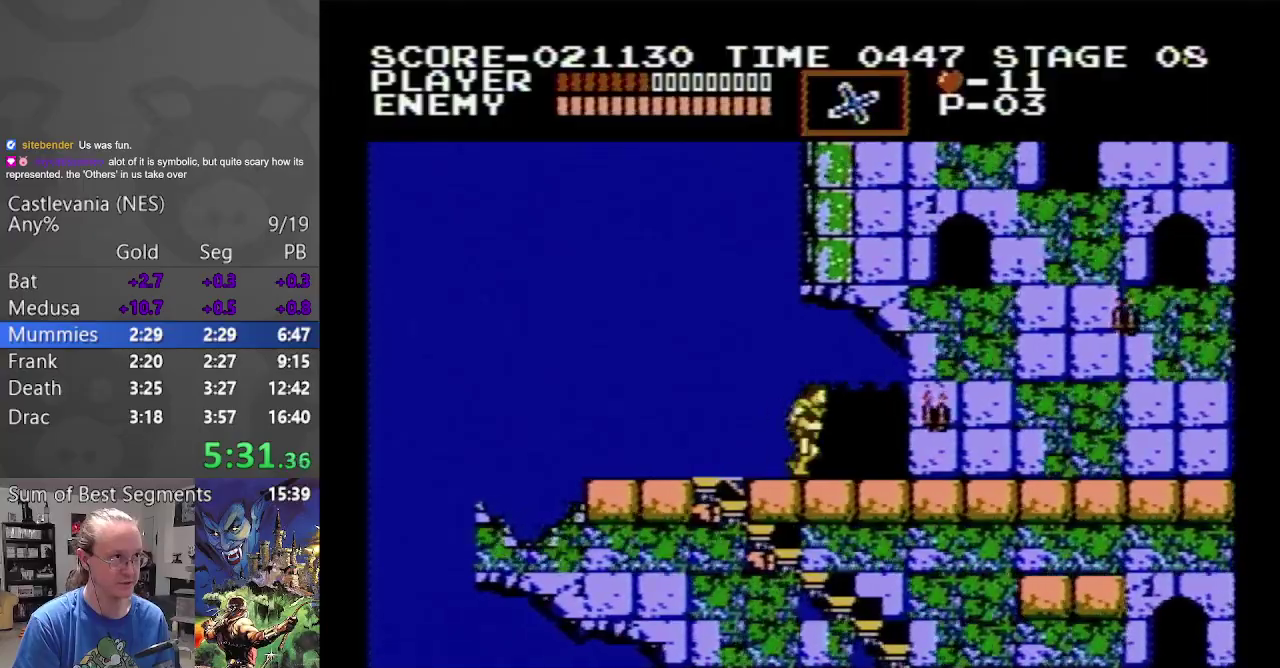
{"buttons": ["DPAD_RIGHT"], "events": []}
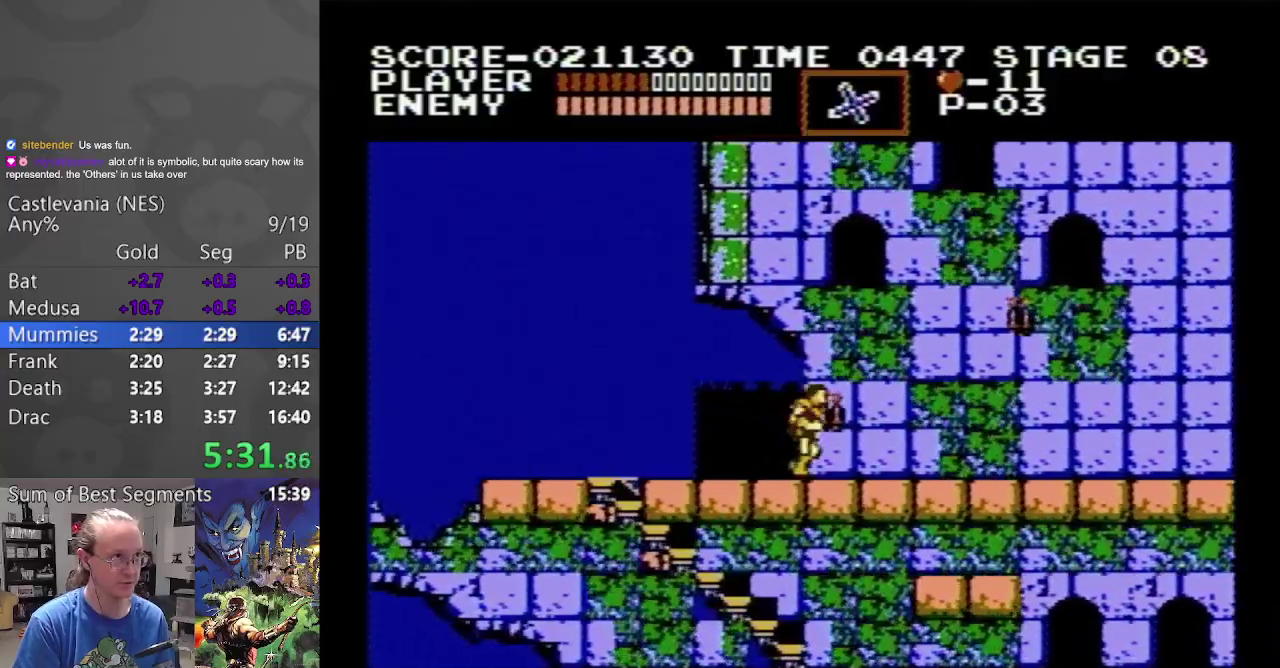
{"buttons": ["DPAD_RIGHT"], "events": []}
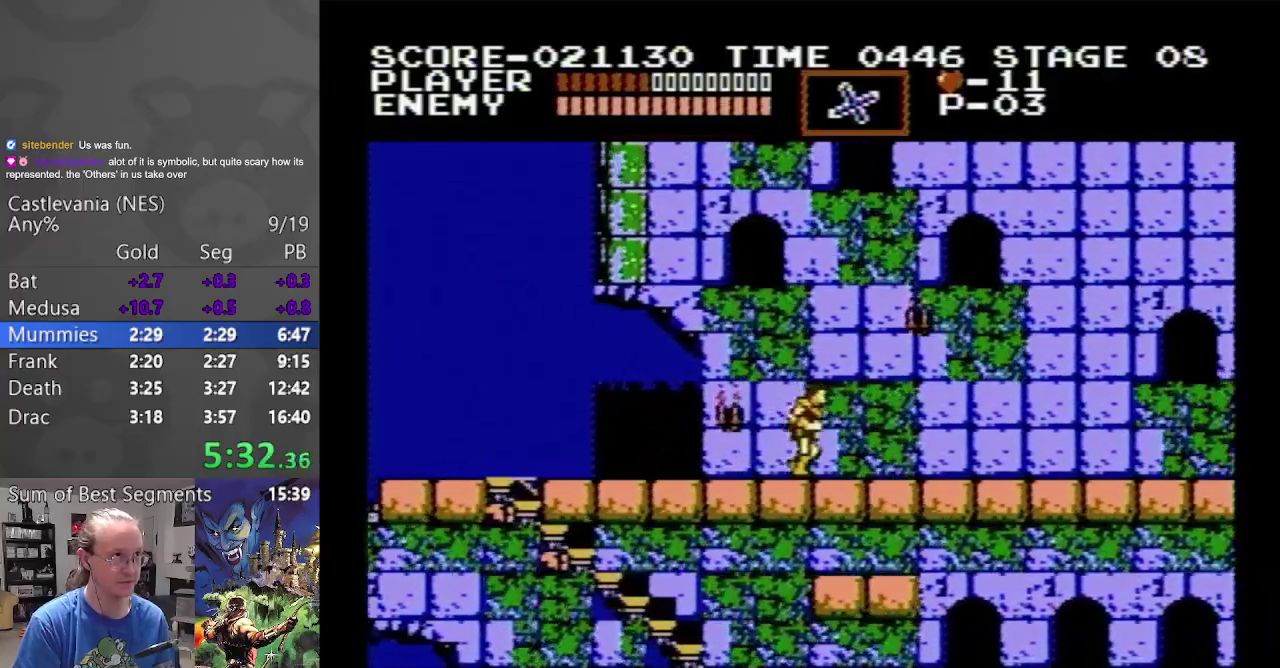
{"buttons": ["DPAD_RIGHT"], "events": []}
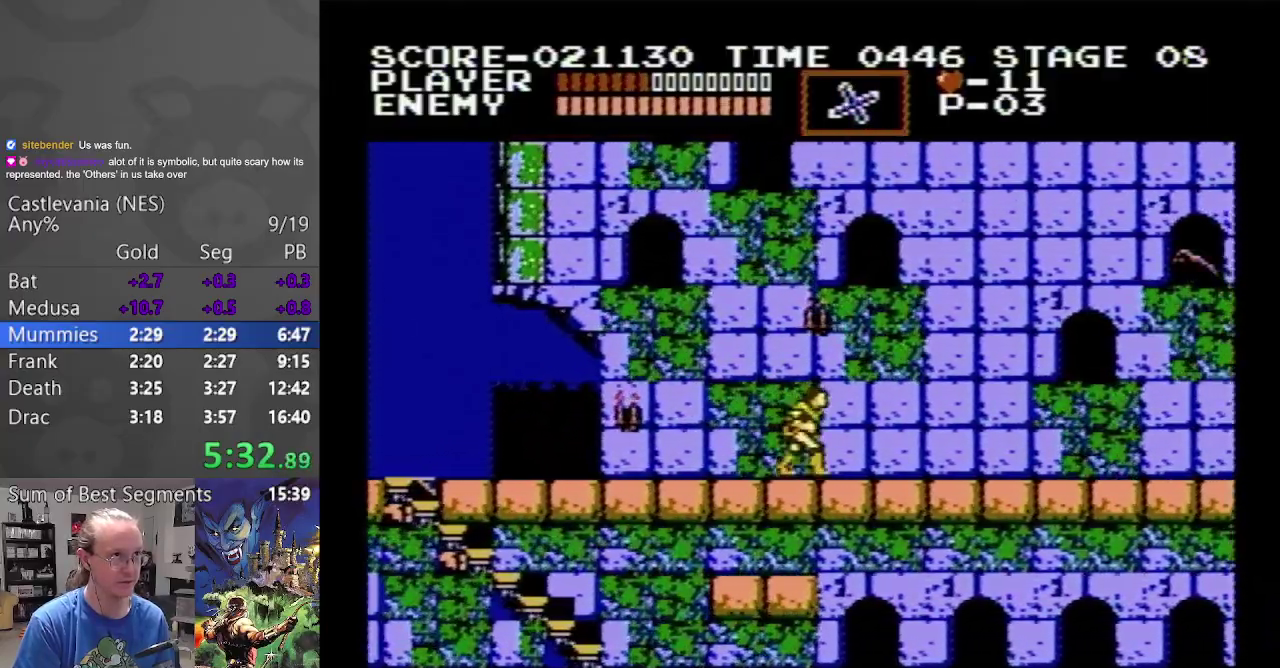
{"buttons": ["DPAD_RIGHT"], "events": []}
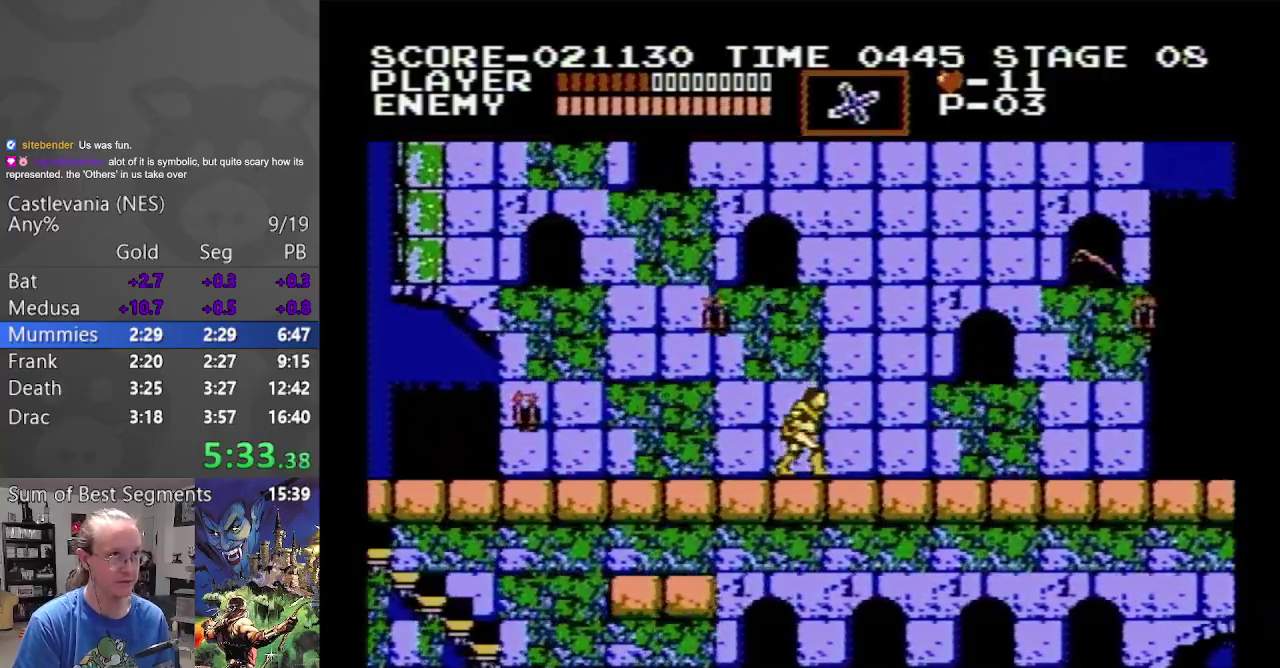
{"buttons": ["A", "B", "DPAD_RIGHT"], "events": [[117, "A", "down"], [217, "B", "down"]]}
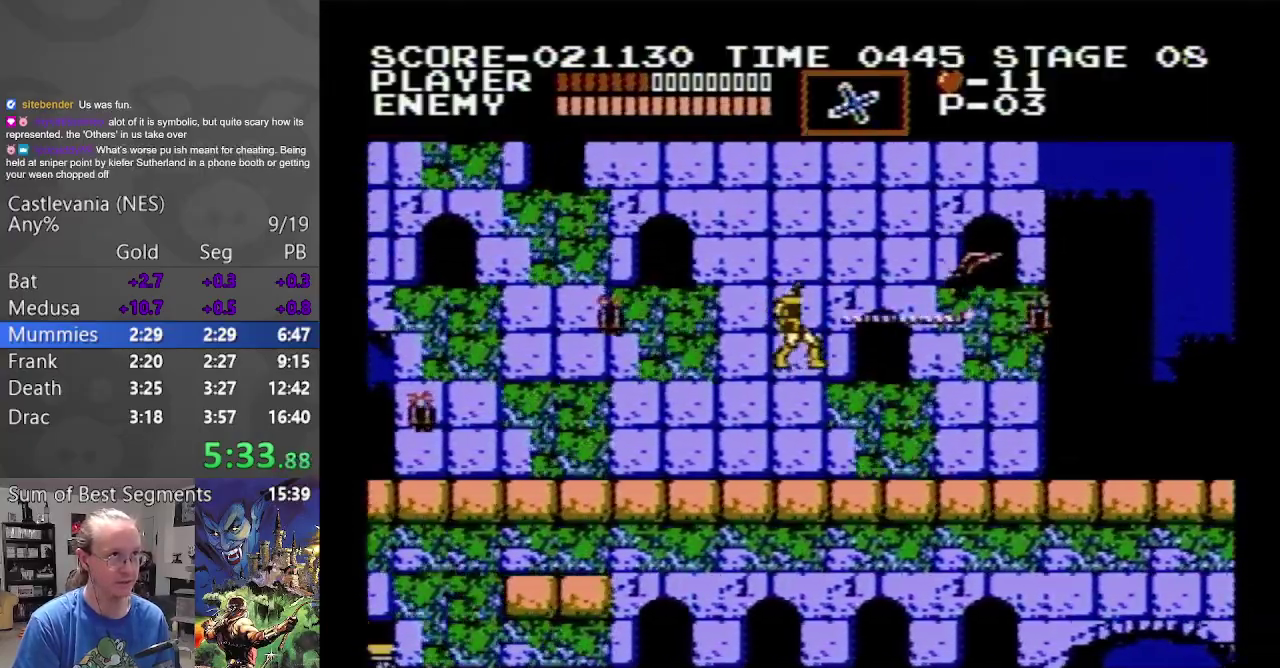
{"buttons": ["DPAD_LEFT"], "events": [[67, "B", "up"], [117, "A", "up"], [350, "DPAD_RIGHT", "up"], [500, "DPAD_LEFT", "down"]]}
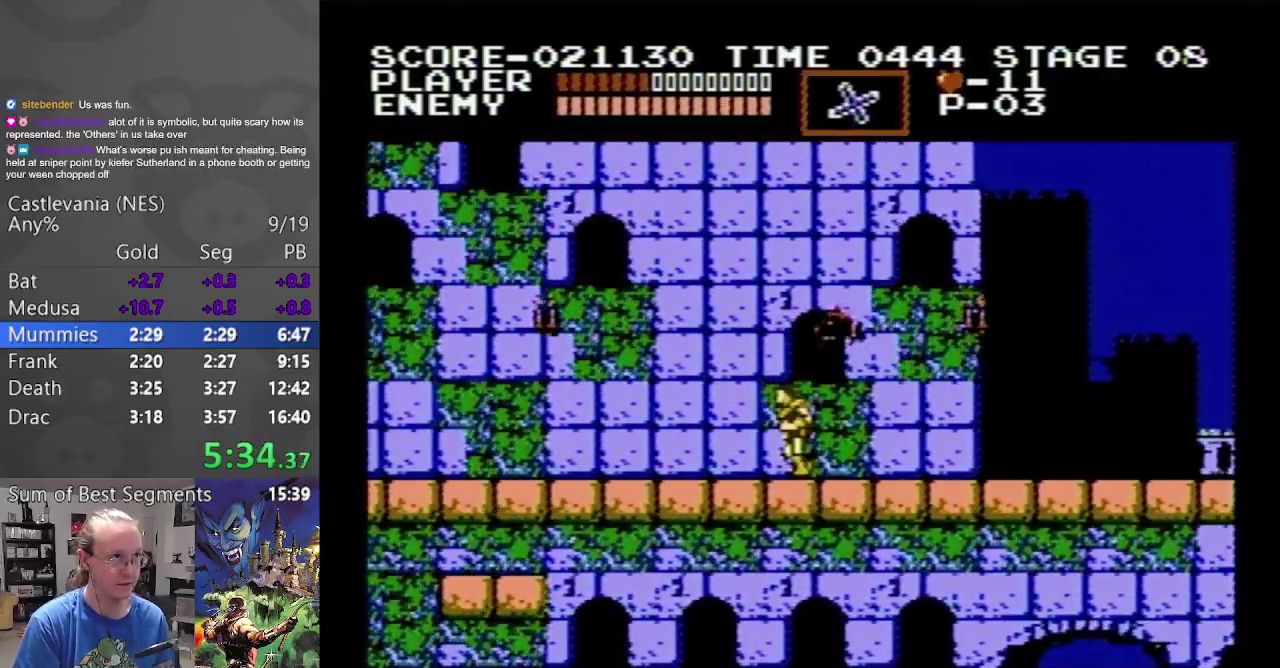
{"buttons": [], "events": [[450, "DPAD_LEFT", "up"]]}
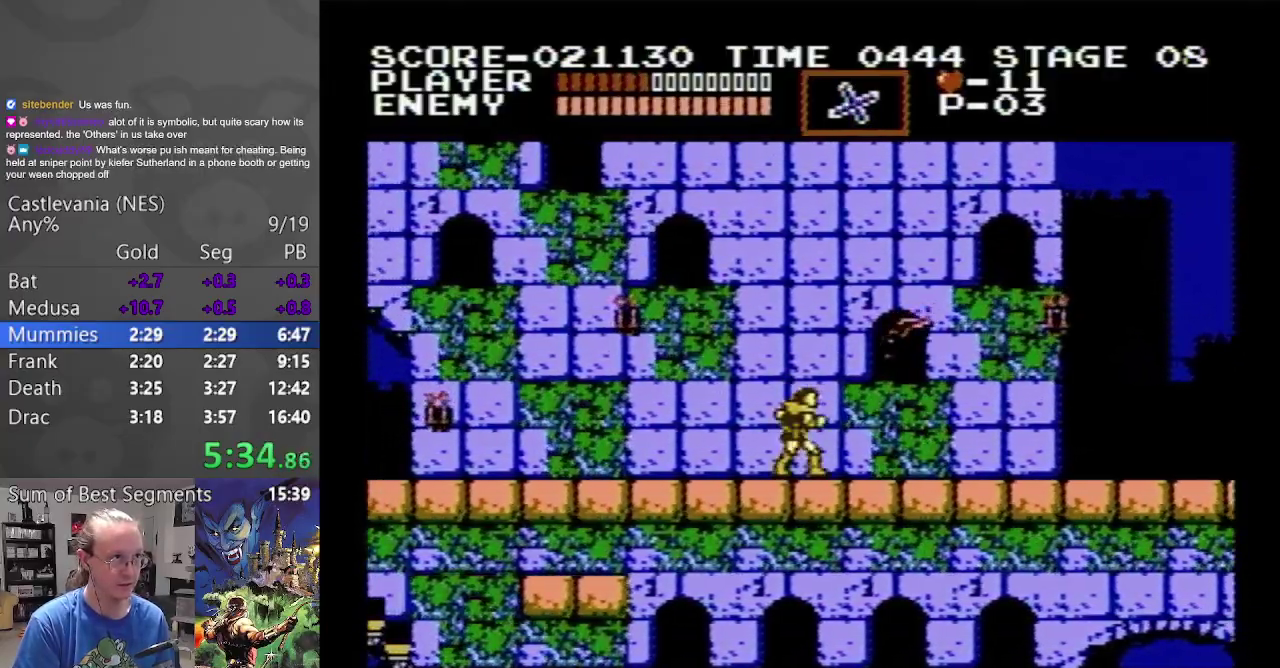
{"buttons": ["A"], "events": [[17, "A", "down"], [33, "B", "down"], [500, "B", "up"]]}
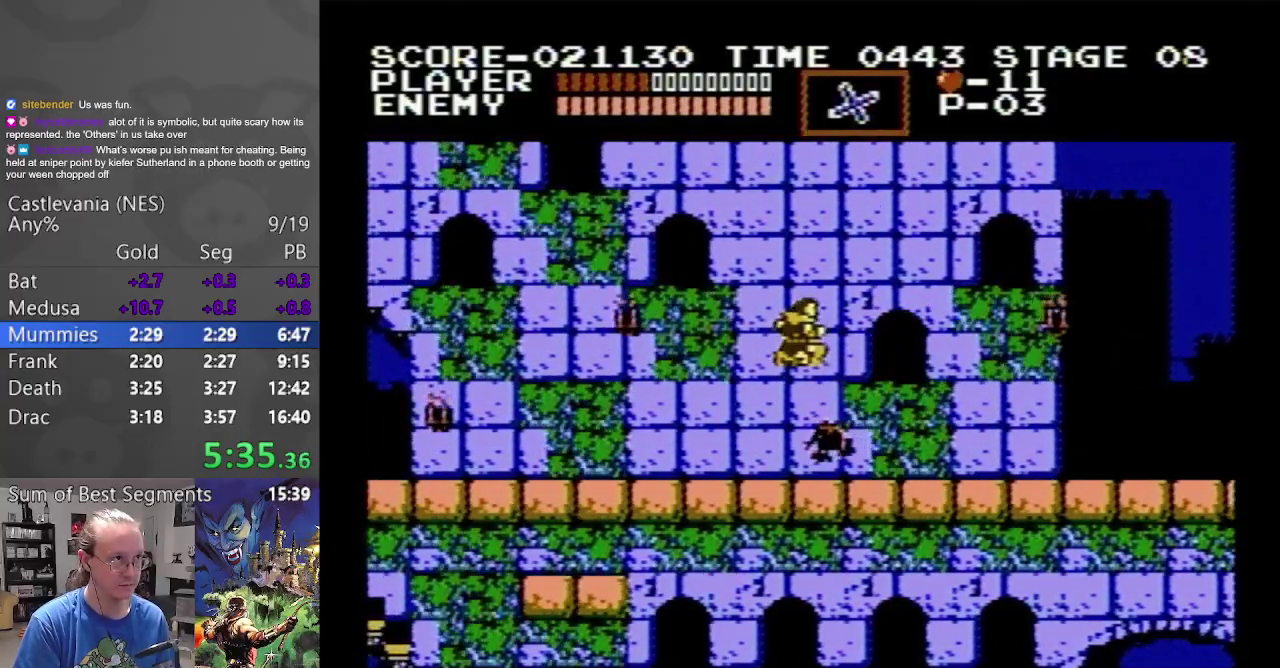
{"buttons": ["DPAD_LEFT"], "events": [[17, "A", "up"], [33, "DPAD_LEFT", "down"]]}
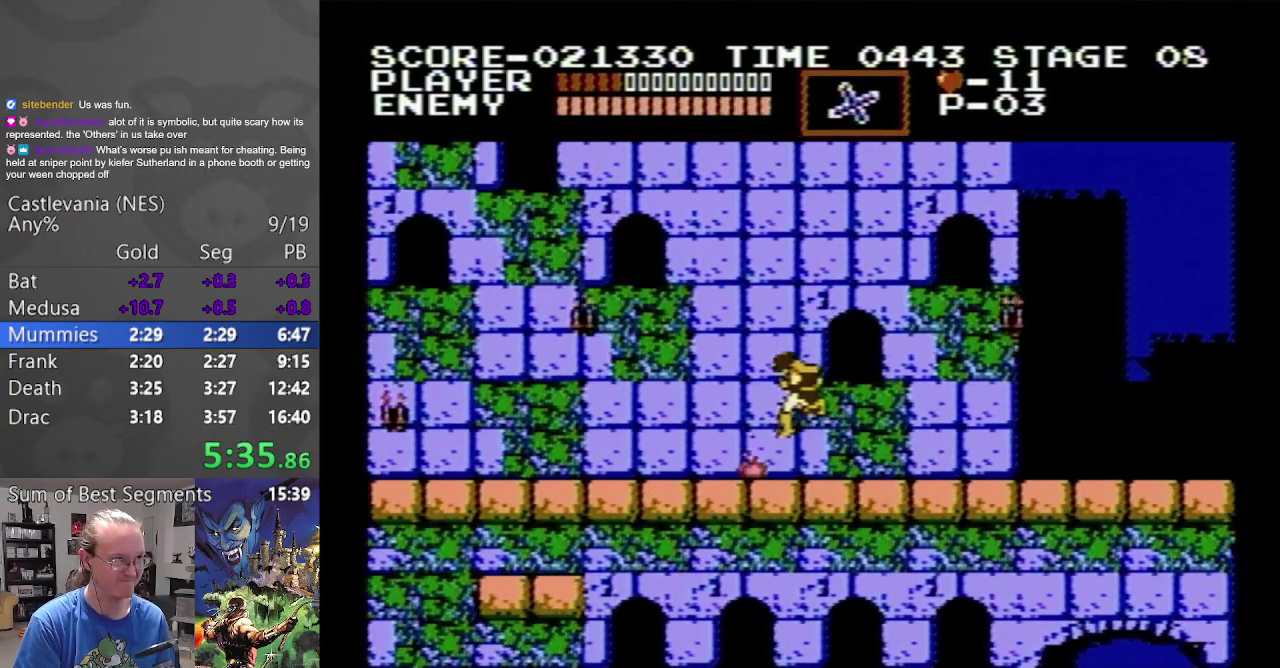
{"buttons": ["DPAD_RIGHT"], "events": [[50, "DPAD_LEFT", "up"], [267, "DPAD_RIGHT", "down"]]}
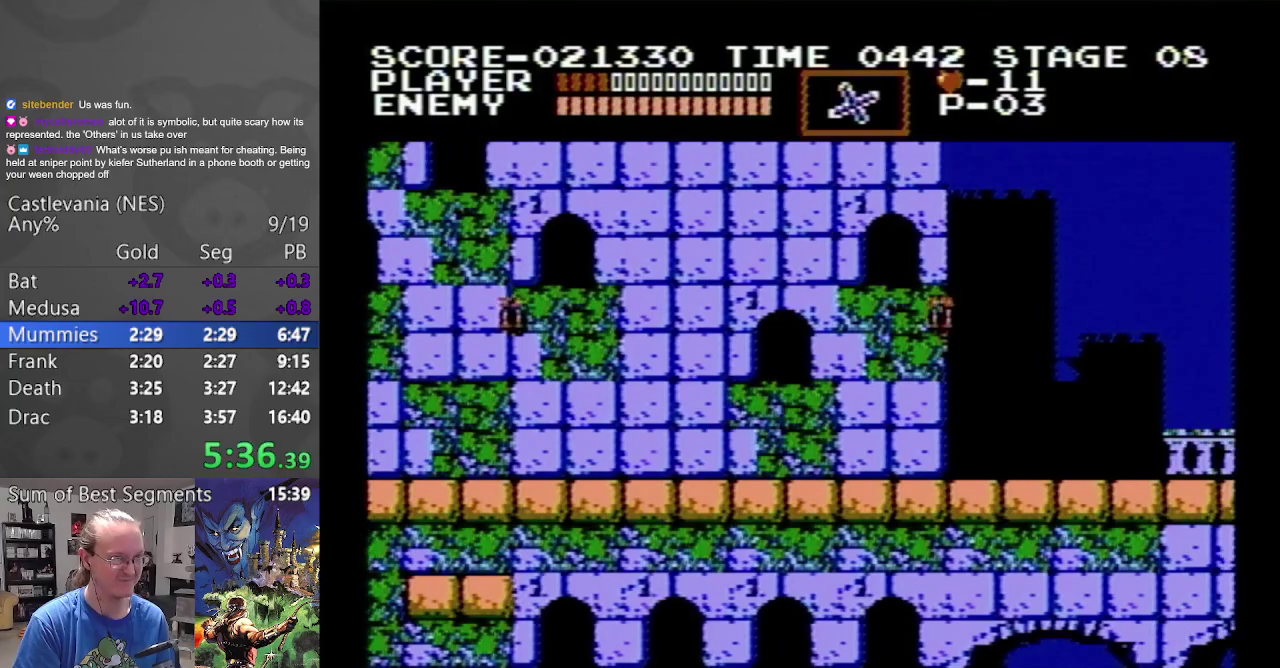
{"buttons": ["DPAD_RIGHT"], "events": []}
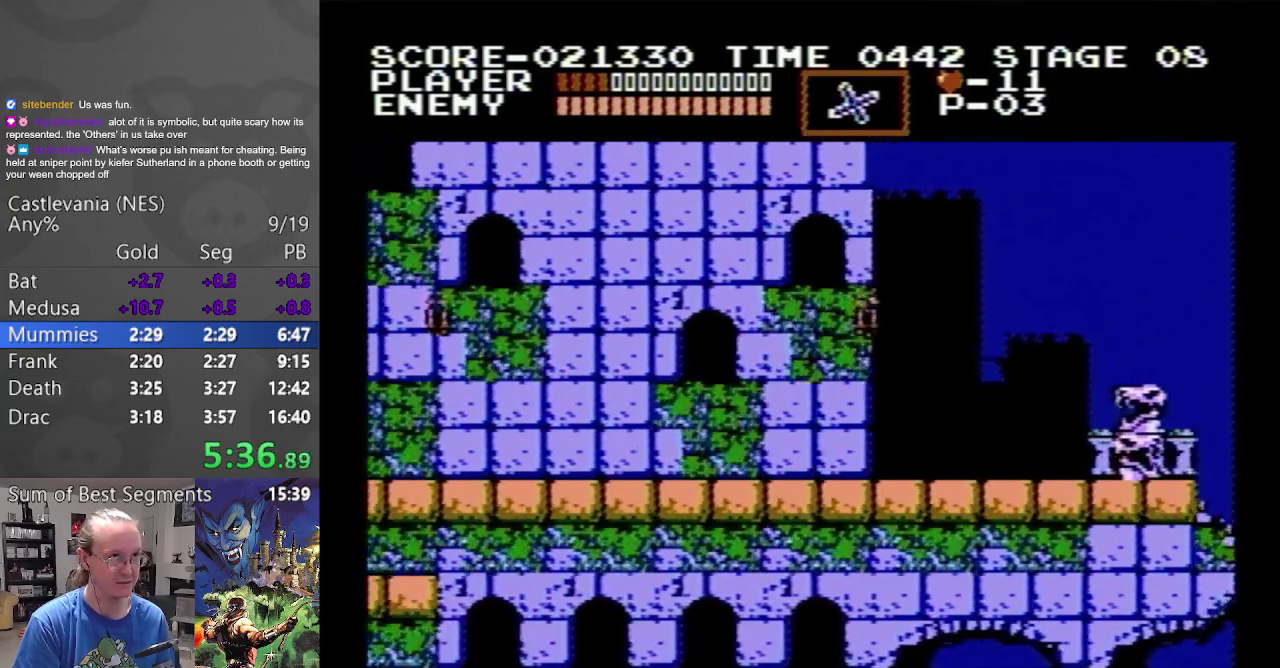
{"buttons": ["DPAD_RIGHT"], "events": [[50, "DPAD_UP", "down"], [83, "B", "down"], [200, "B", "up"], [250, "DPAD_UP", "up"]]}
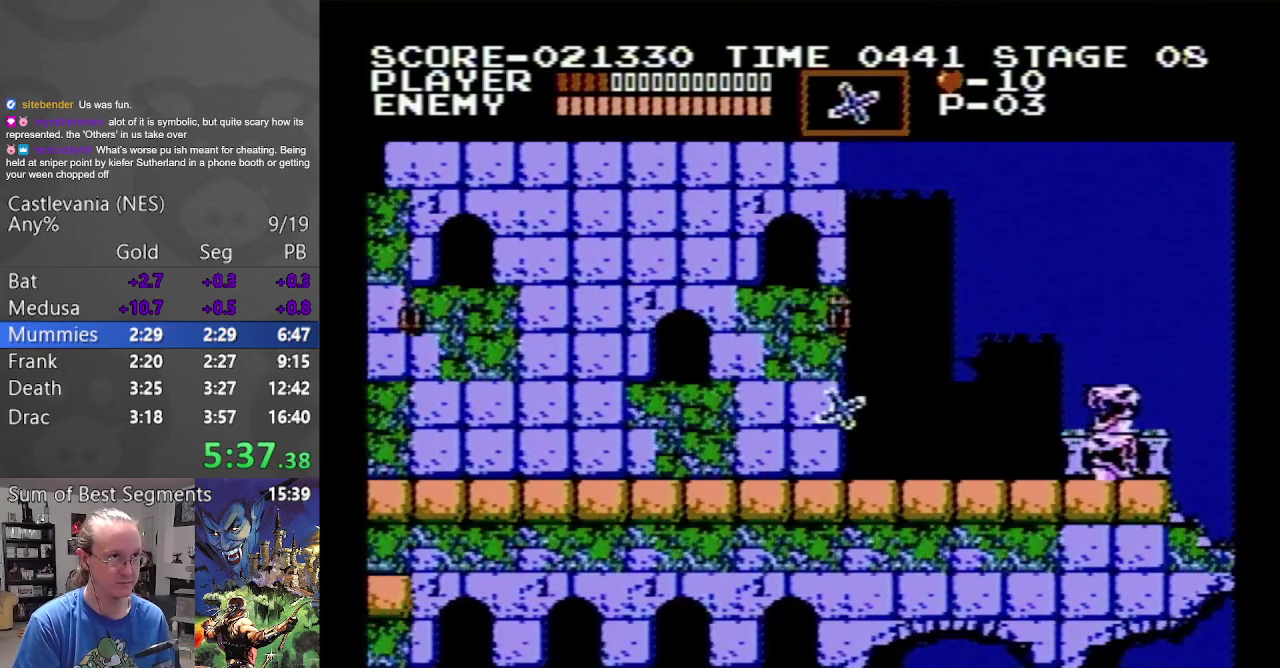
{"buttons": ["DPAD_RIGHT"], "events": []}
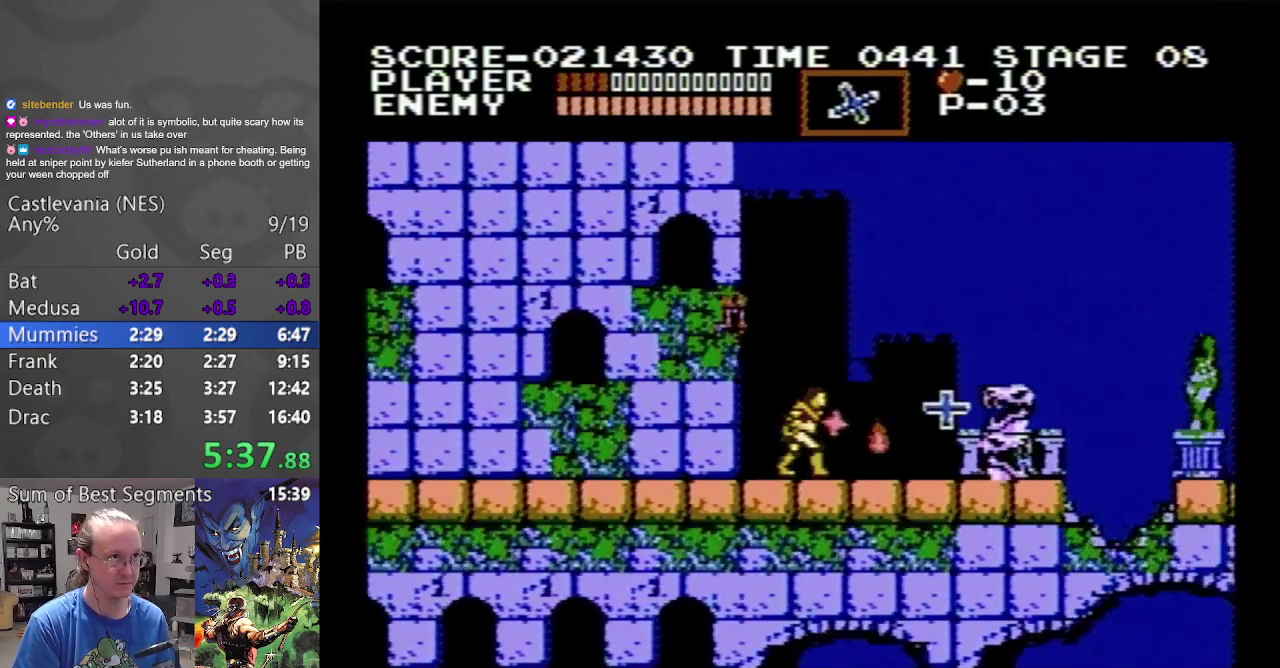
{"buttons": ["B"], "events": [[33, "B", "down"], [217, "DPAD_RIGHT", "up"], [333, "B", "up"], [450, "B", "down"]]}
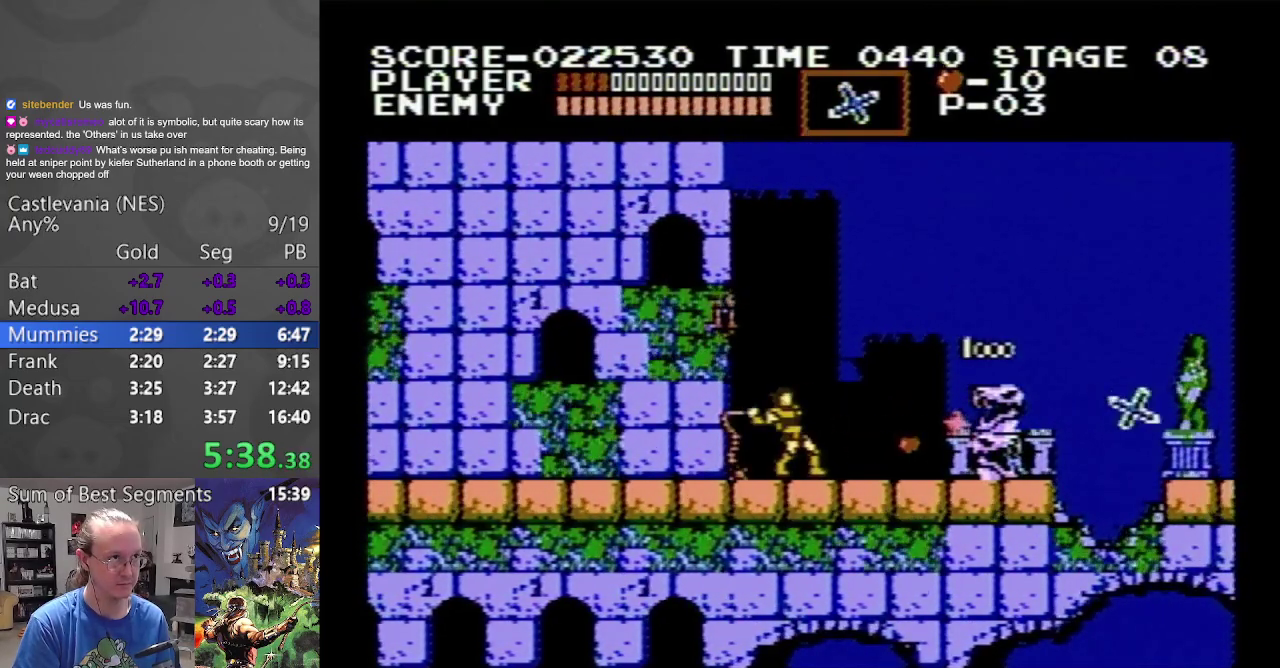
{"buttons": ["B"], "events": [[217, "B", "up"], [417, "B", "down"]]}